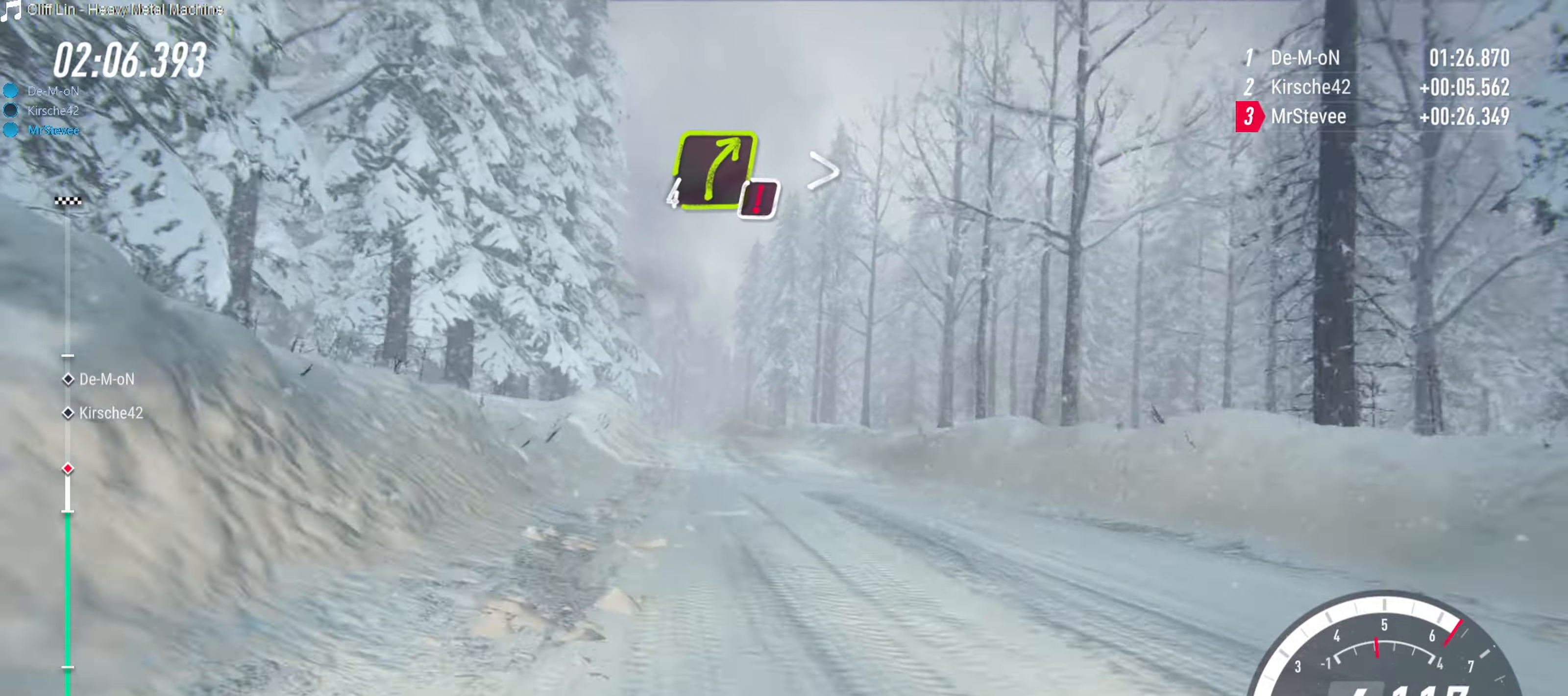
Gameplay with a controller (Xbox layout); each line is a JSON object with the inputs held at the frame after it. "events" lists button and stick changes between this image and that frame as [ms after this image, input, new state], when the widget could be followed in between. Not read: L3 R3.
{"buttons": ["R2"], "left_stick": "center", "right_stick": "center", "events": [[50, "left_stick", "center"], [317, "left_stick", "right"], [450, "left_stick", "center"]]}
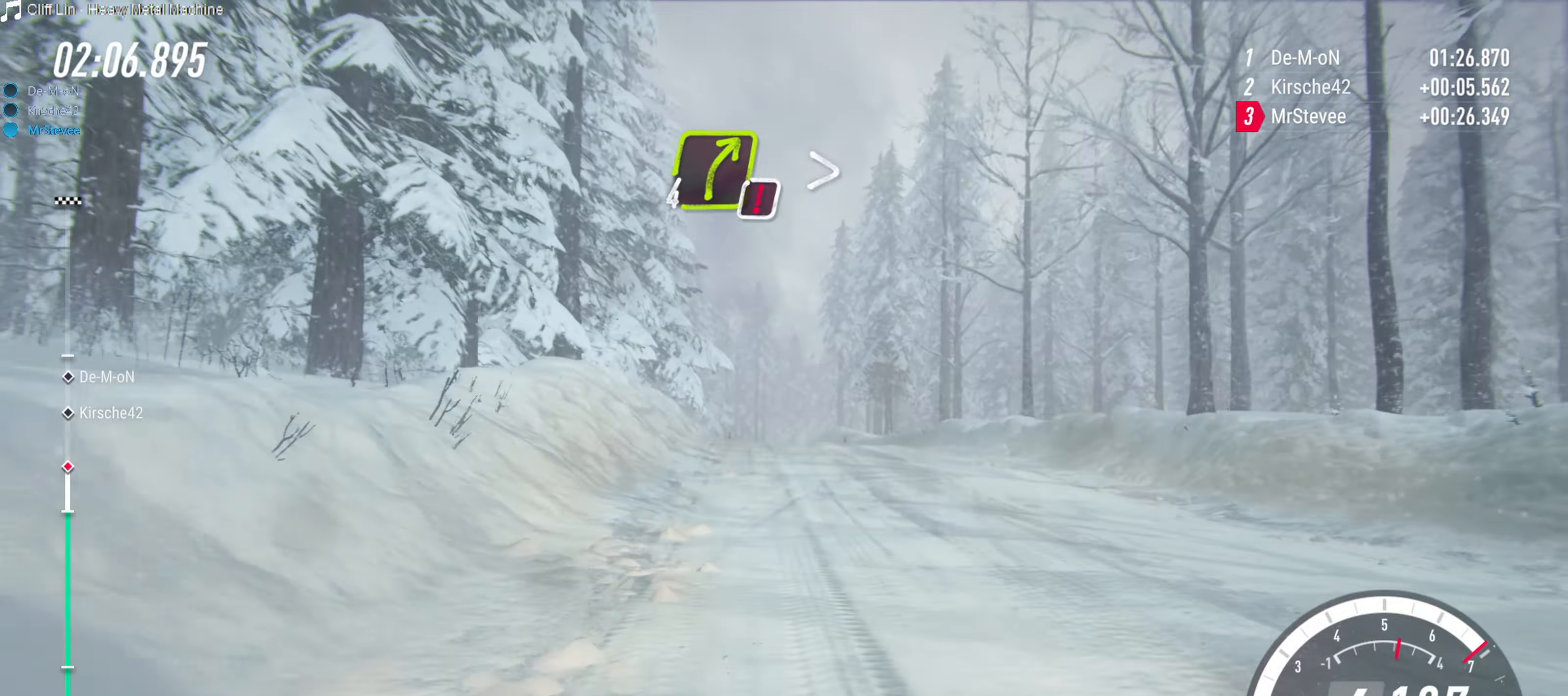
{"buttons": ["R2"], "left_stick": "center", "right_stick": "center", "events": []}
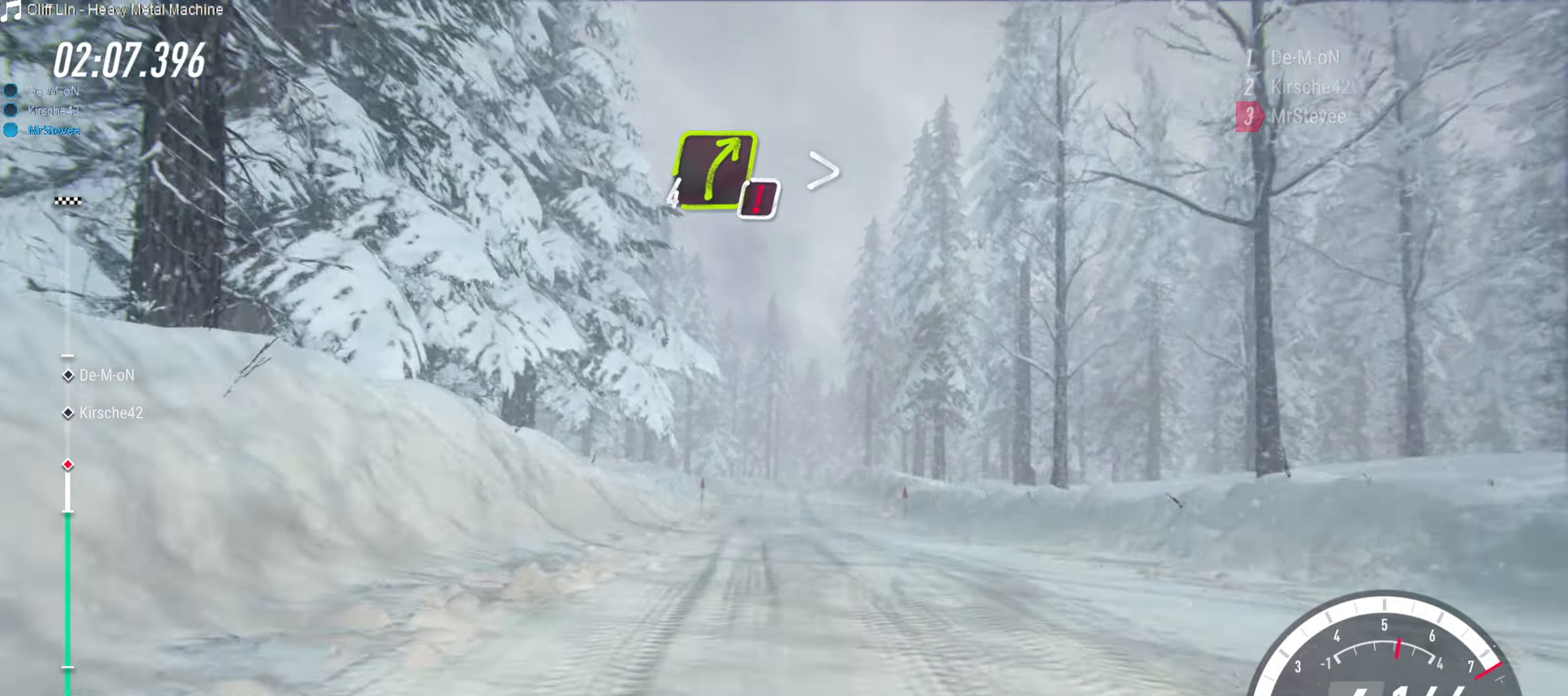
{"buttons": ["R2"], "left_stick": "center", "right_stick": "center", "events": [[33, "left_stick", "down-left"], [133, "left_stick", "center"]]}
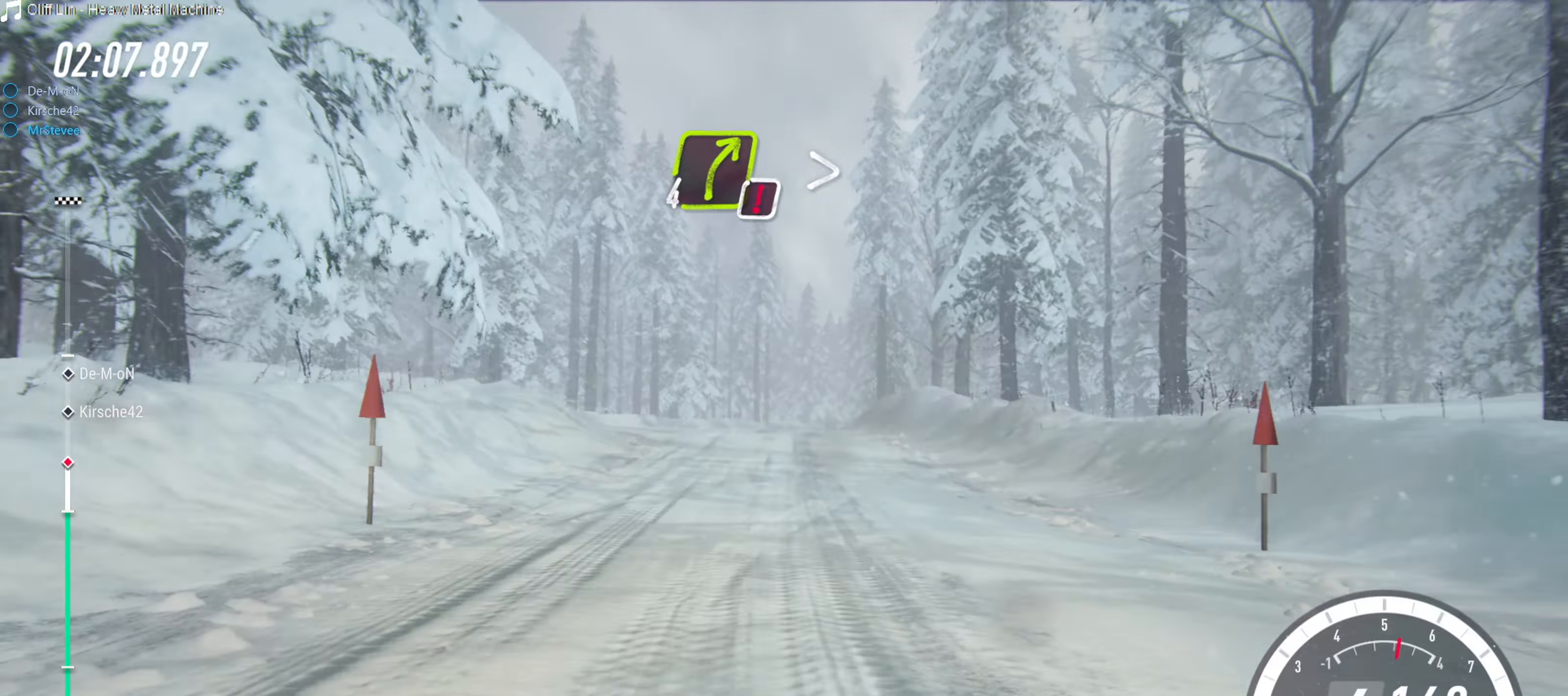
{"buttons": ["R2"], "left_stick": "center", "right_stick": "center", "events": [[267, "left_stick", "down-left"], [417, "left_stick", "center"]]}
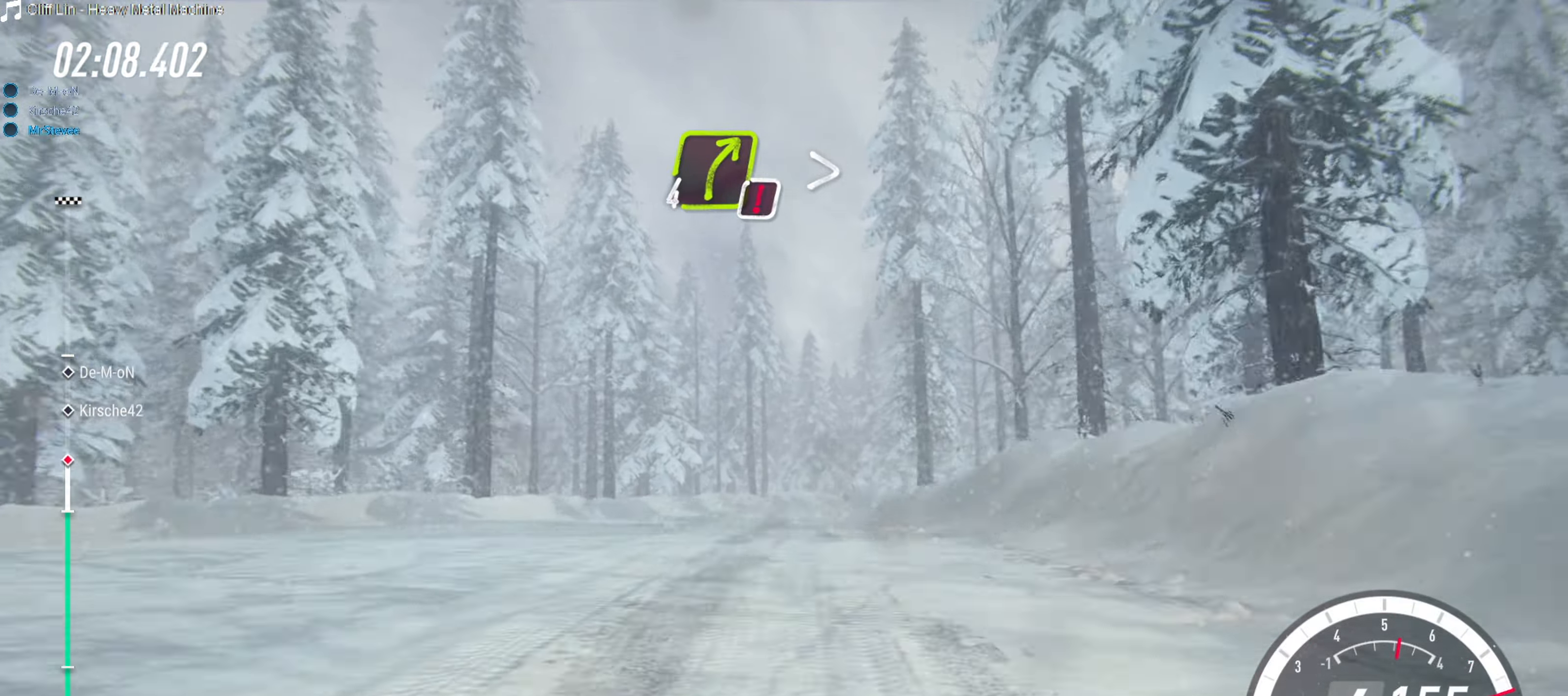
{"buttons": ["L2"], "left_stick": "right", "right_stick": "center", "events": [[217, "left_stick", "right"], [250, "R2", "up"], [350, "L2", "down"]]}
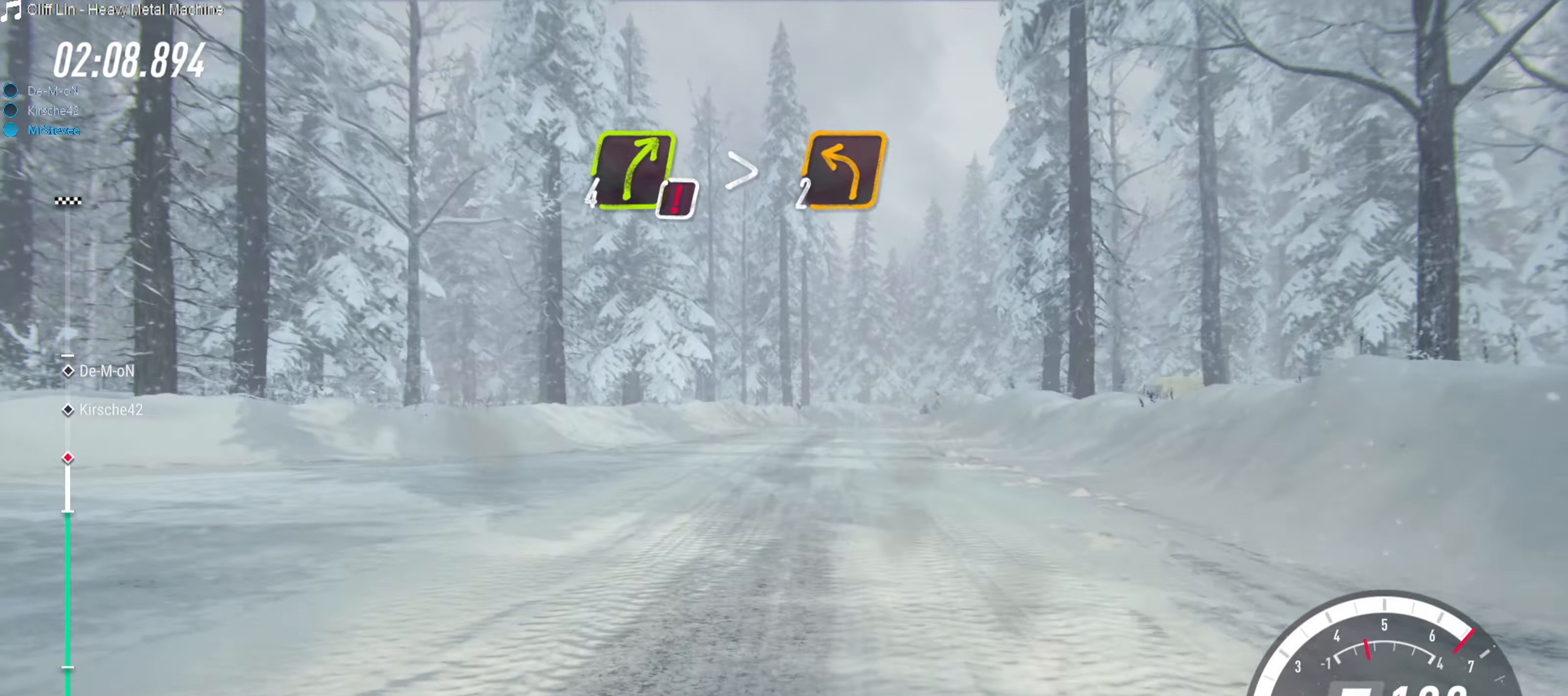
{"buttons": [], "left_stick": "left", "right_stick": "center", "events": [[150, "L2", "up"], [167, "left_stick", "center"], [383, "left_stick", "down-left"], [433, "left_stick", "left"]]}
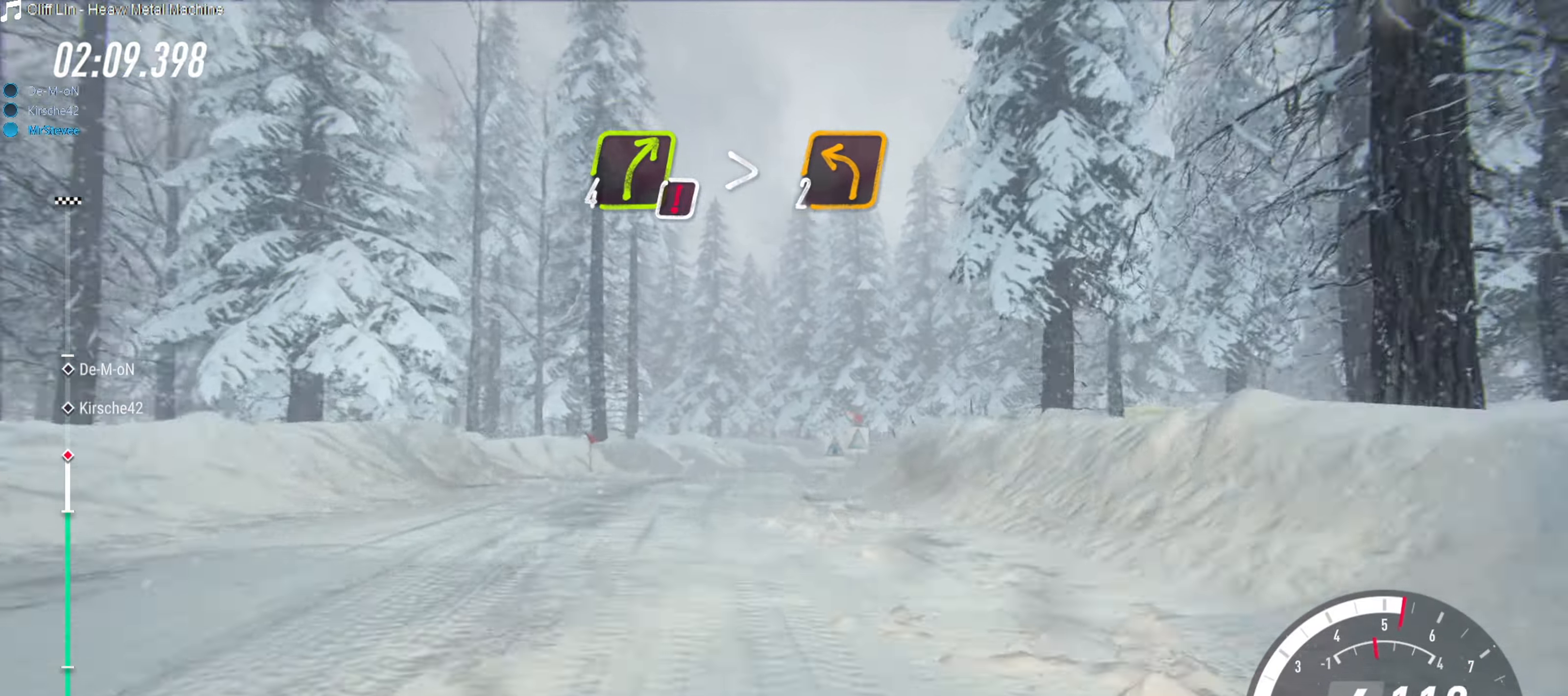
{"buttons": [], "left_stick": "right", "right_stick": "center", "events": [[50, "R2", "down"], [50, "left_stick", "center"], [283, "R2", "up"], [283, "left_stick", "right"], [383, "left_stick", "center"], [467, "left_stick", "right"]]}
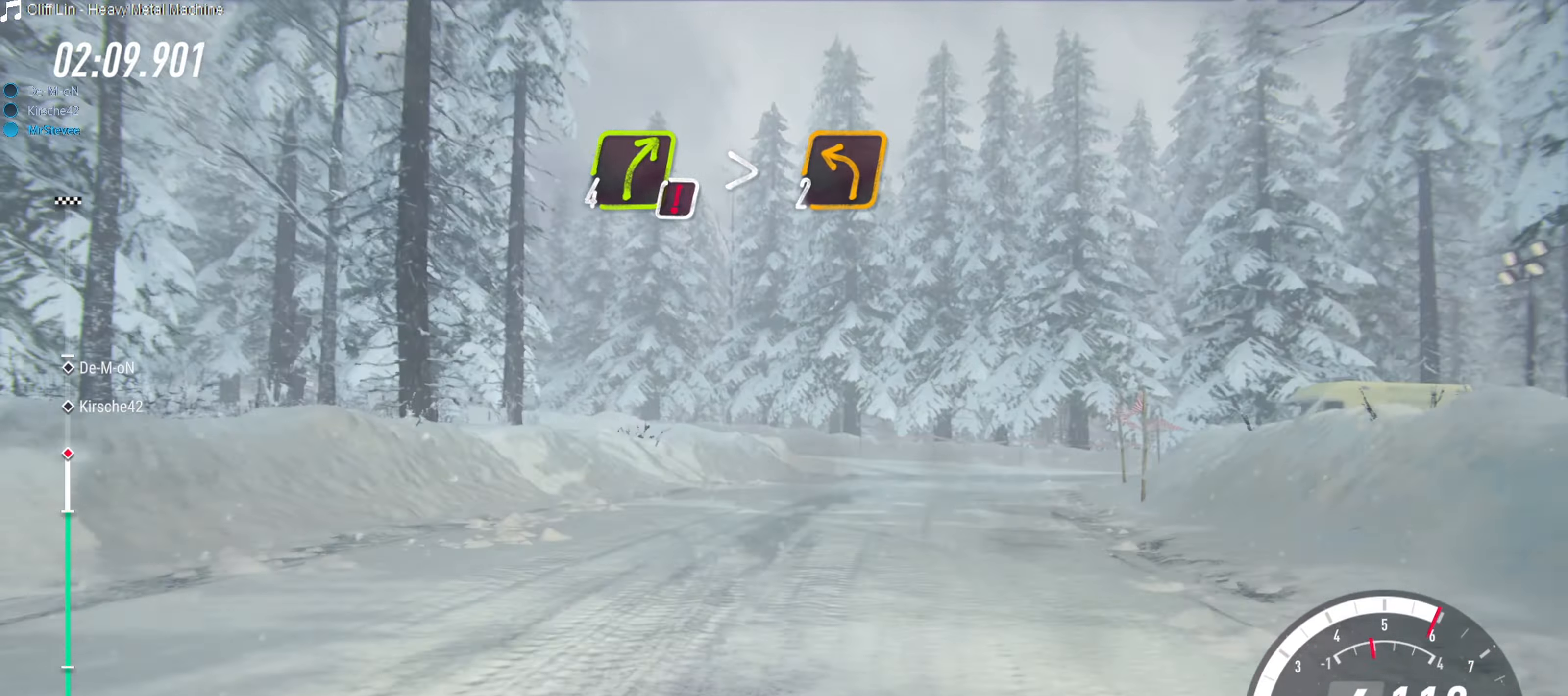
{"buttons": ["L2"], "left_stick": "right", "right_stick": "center", "events": [[17, "L2", "down"], [150, "left_stick", "center"], [217, "left_stick", "right"]]}
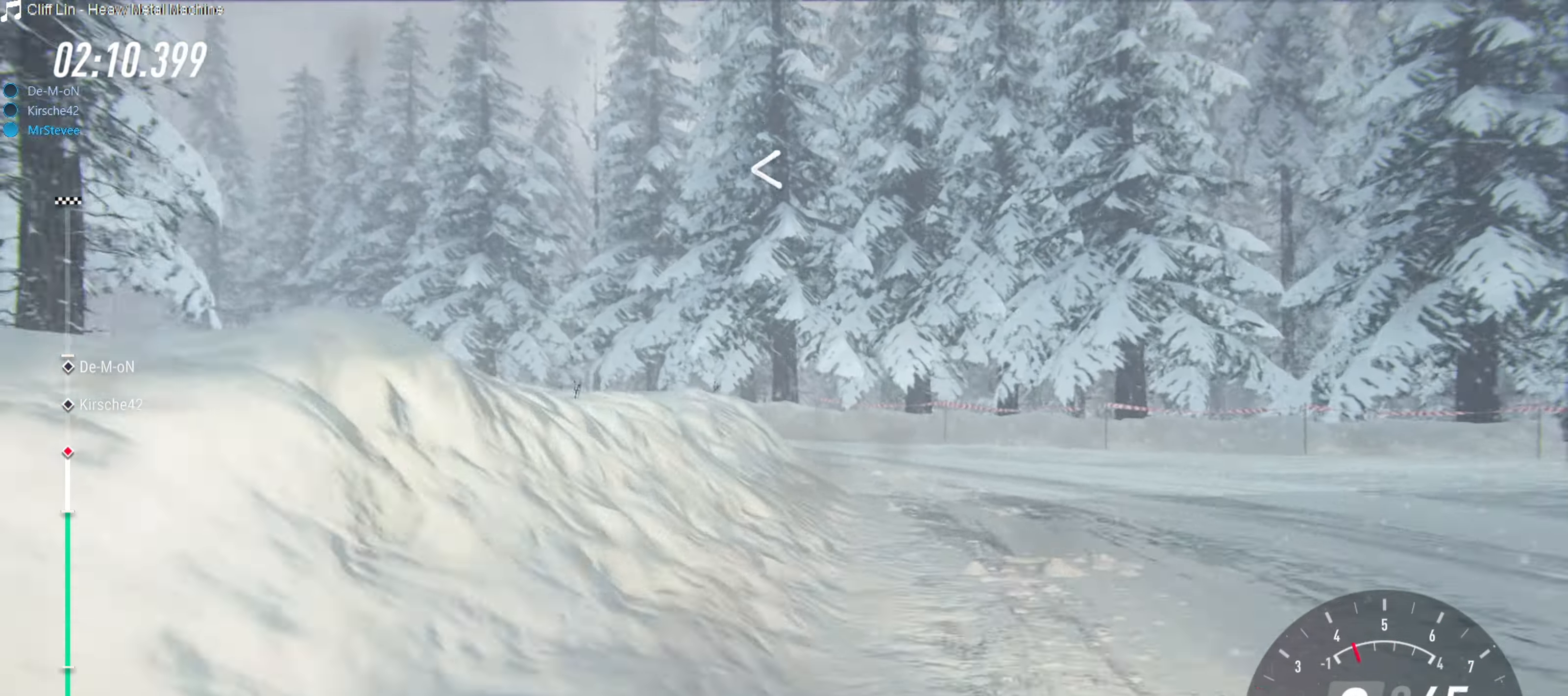
{"buttons": [], "left_stick": "down-left", "right_stick": "center", "events": [[17, "left_stick", "center"], [33, "L2", "up"], [83, "L2", "down"], [167, "left_stick", "down-left"], [350, "L2", "up"]]}
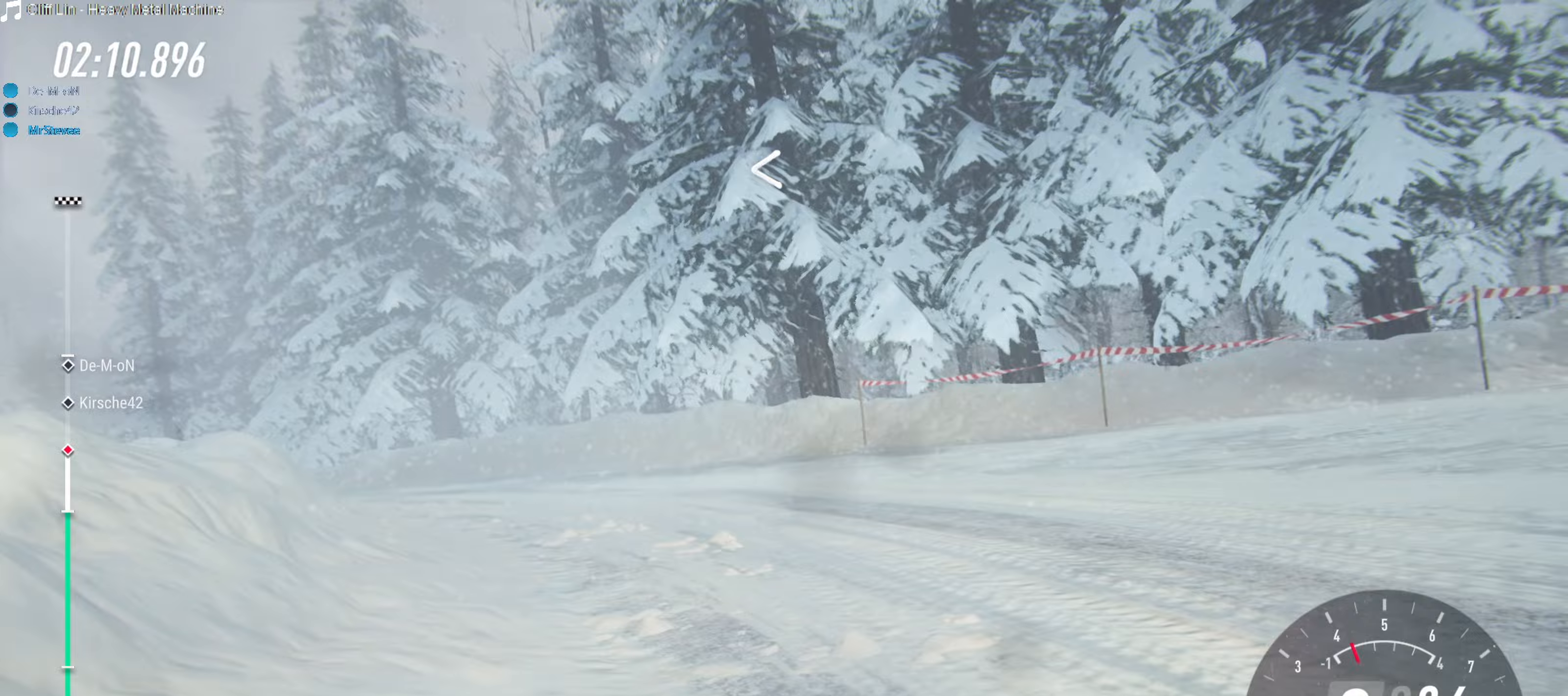
{"buttons": [], "left_stick": "right", "right_stick": "center", "events": [[350, "left_stick", "center"], [483, "left_stick", "right"]]}
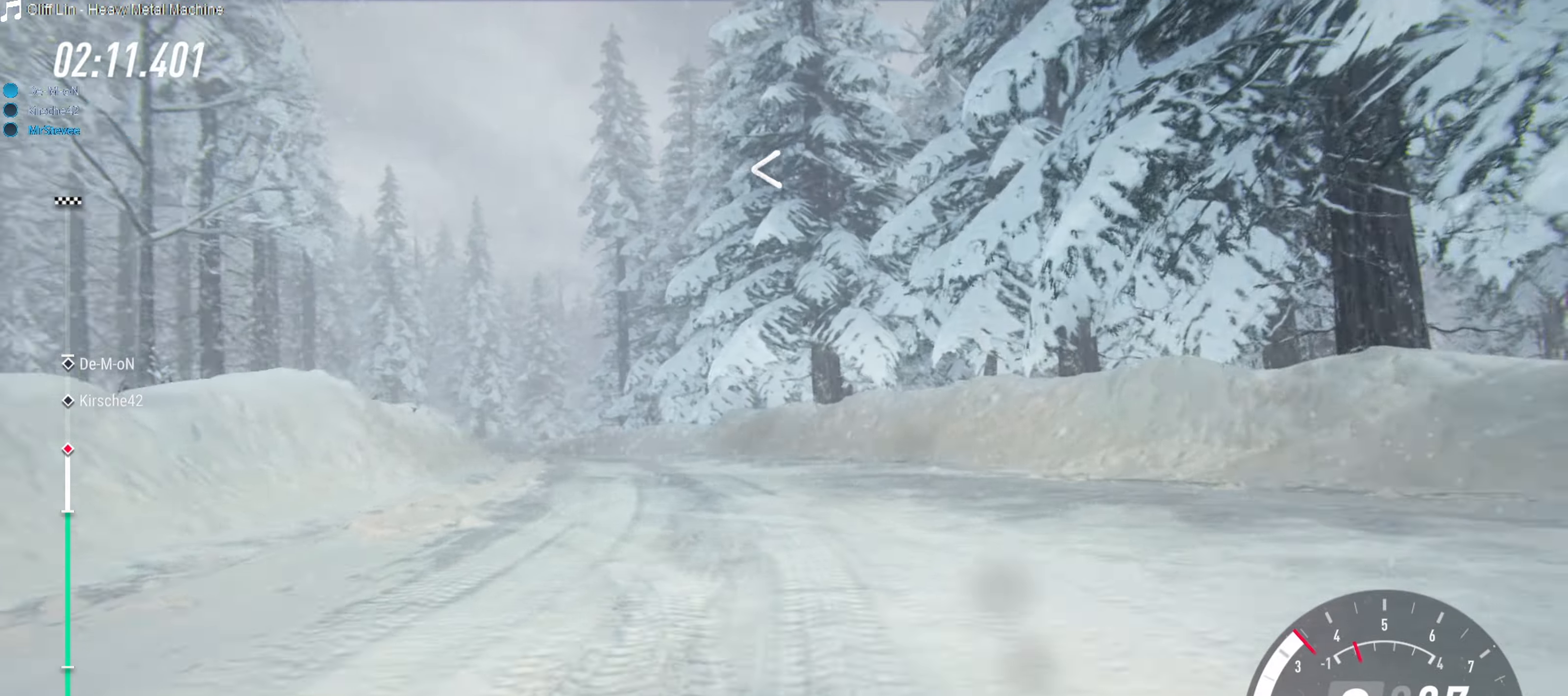
{"buttons": ["R2"], "left_stick": "center", "right_stick": "center", "events": [[33, "R2", "down"], [467, "left_stick", "center"]]}
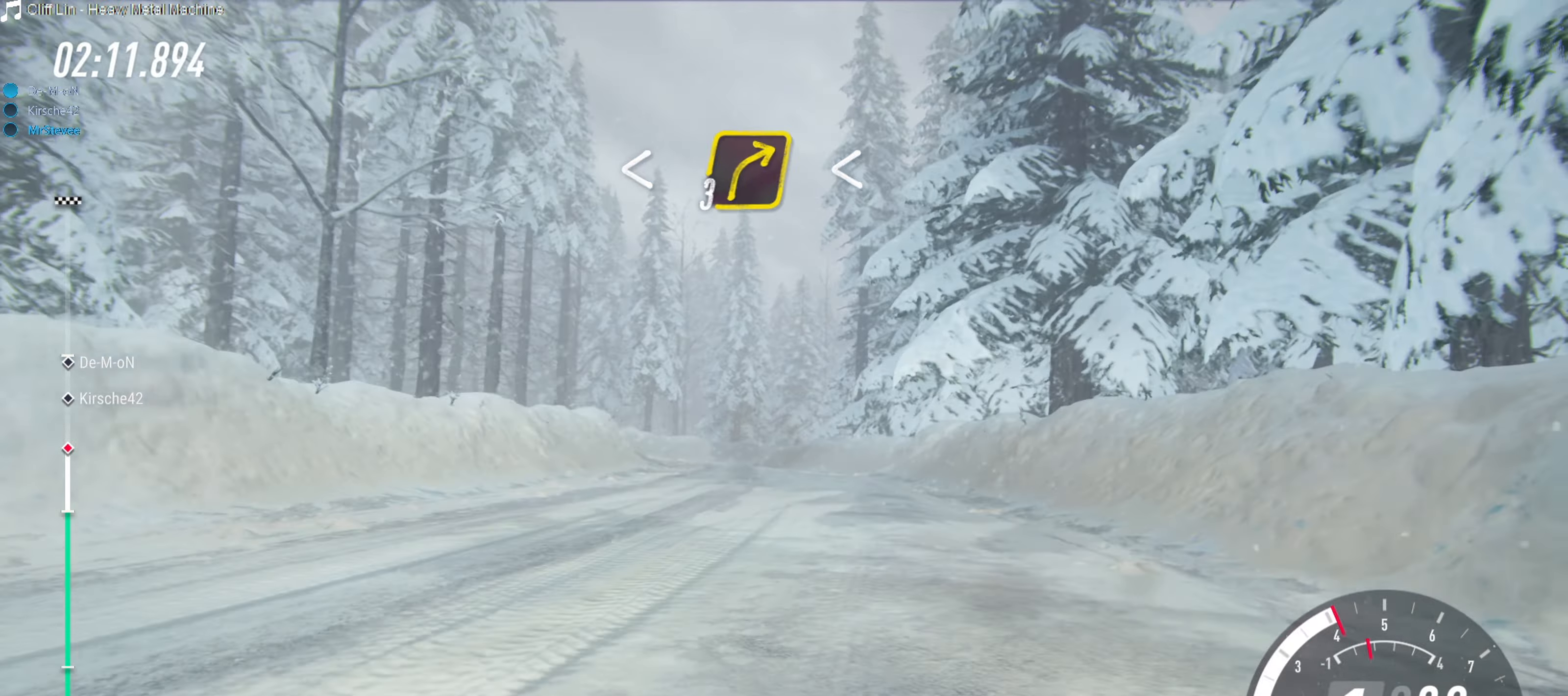
{"buttons": ["R2"], "left_stick": "center", "right_stick": "center", "events": [[83, "left_stick", "down-left"], [433, "left_stick", "center"]]}
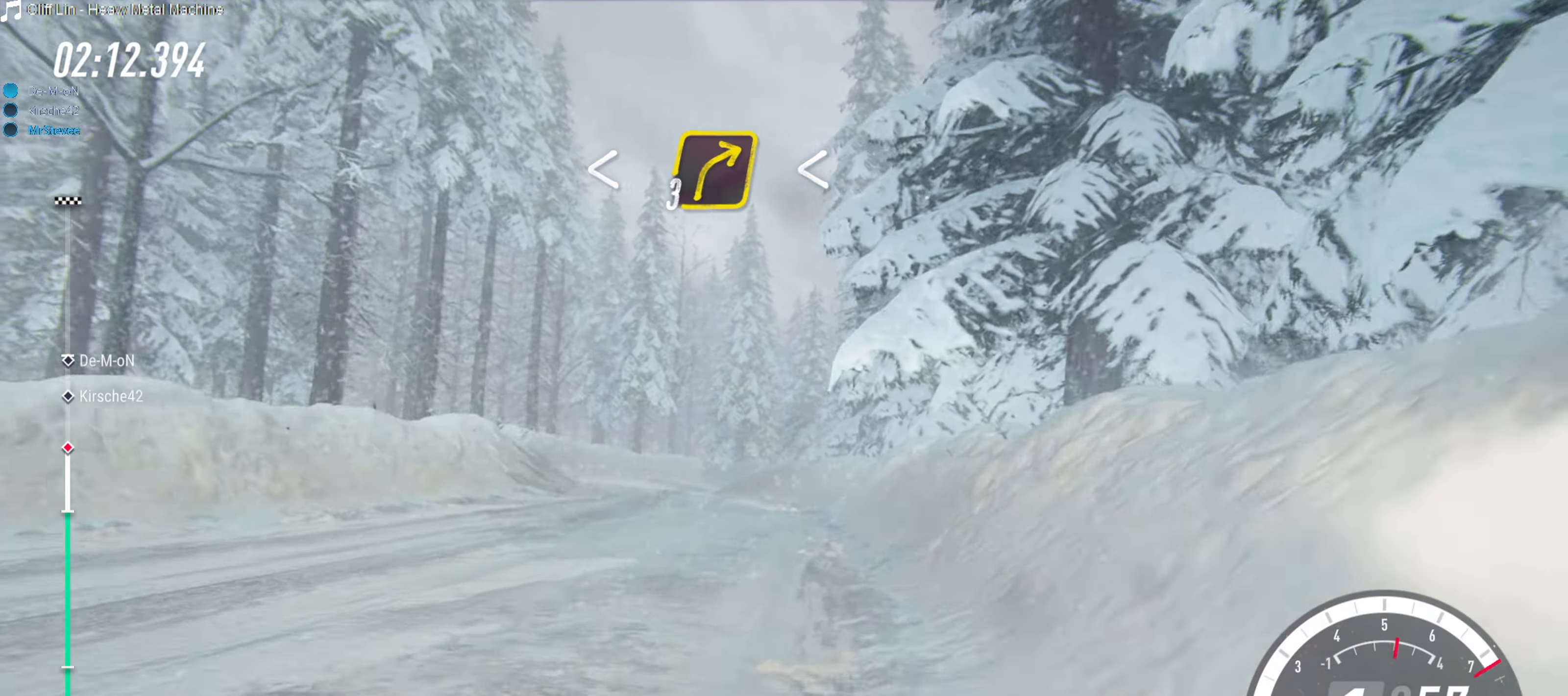
{"buttons": ["R2"], "left_stick": "down-left", "right_stick": "center", "events": [[433, "left_stick", "down-left"]]}
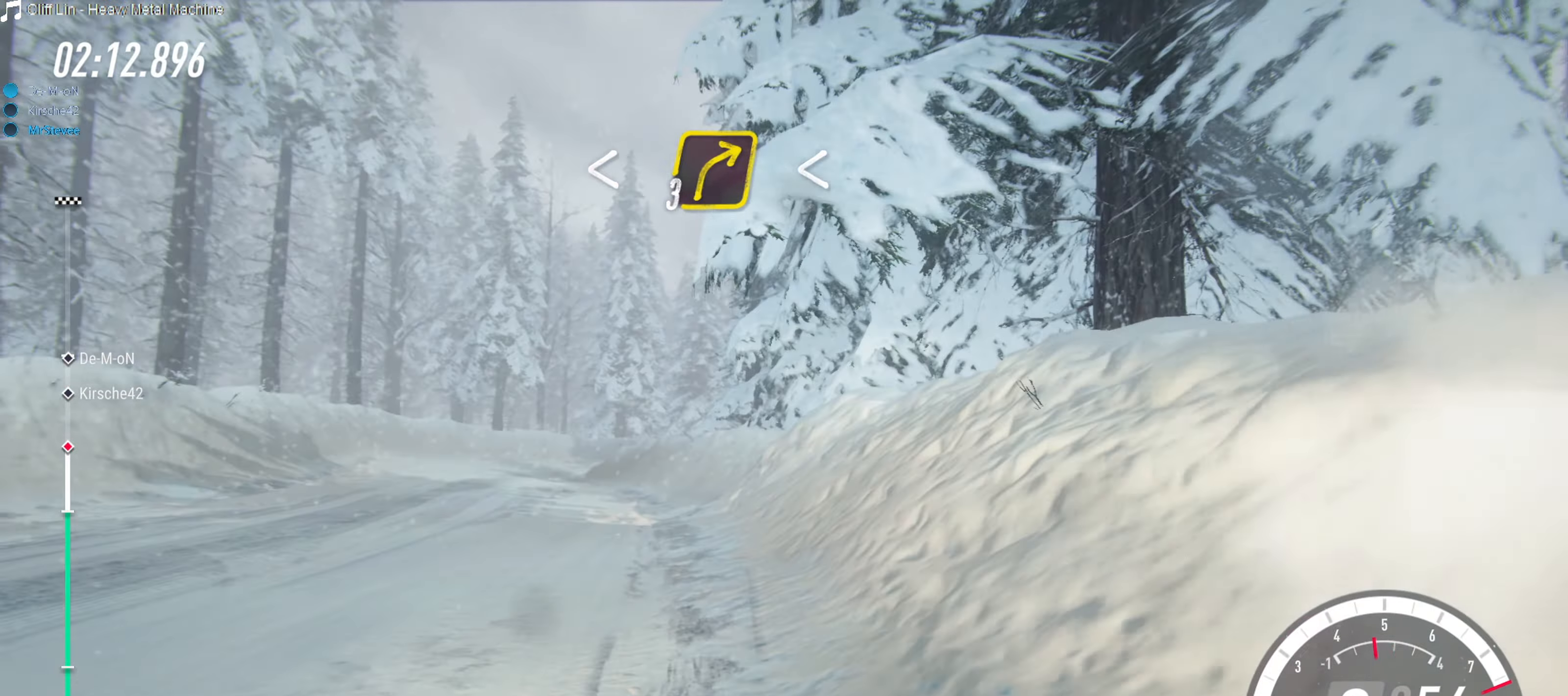
{"buttons": ["R2"], "left_stick": "center", "right_stick": "center", "events": [[233, "left_stick", "center"]]}
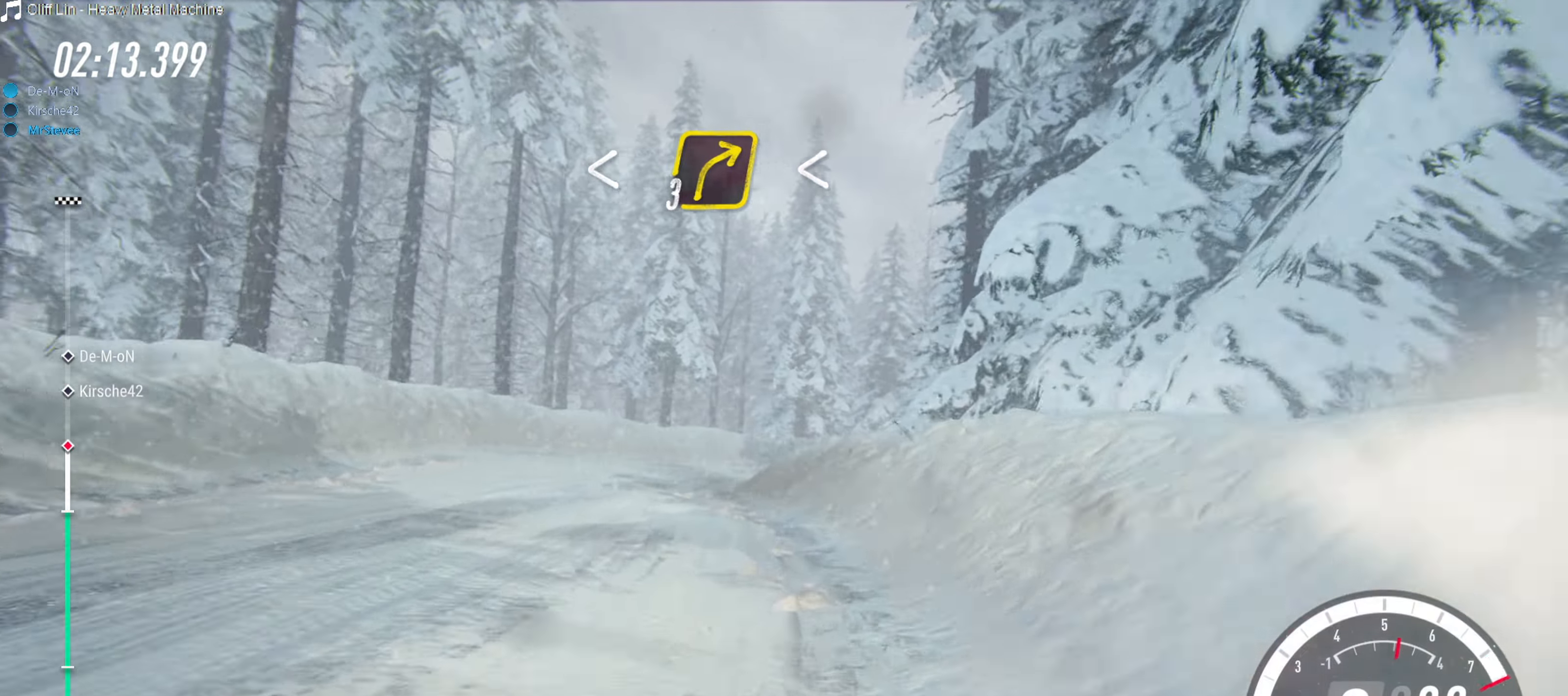
{"buttons": ["R2"], "left_stick": "center", "right_stick": "center", "events": [[200, "left_stick", "down-left"], [300, "left_stick", "center"]]}
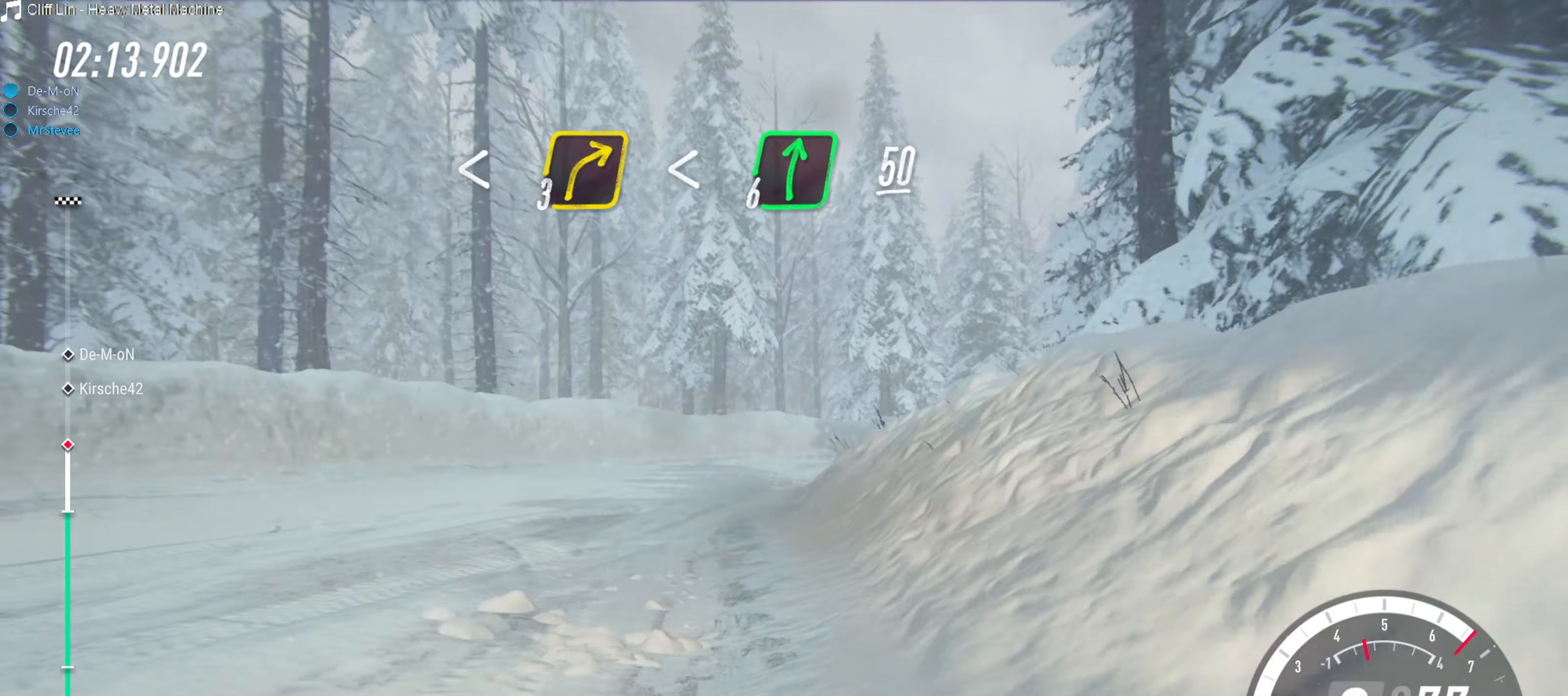
{"buttons": [], "left_stick": "right", "right_stick": "center", "events": [[283, "left_stick", "right"], [350, "R2", "up"]]}
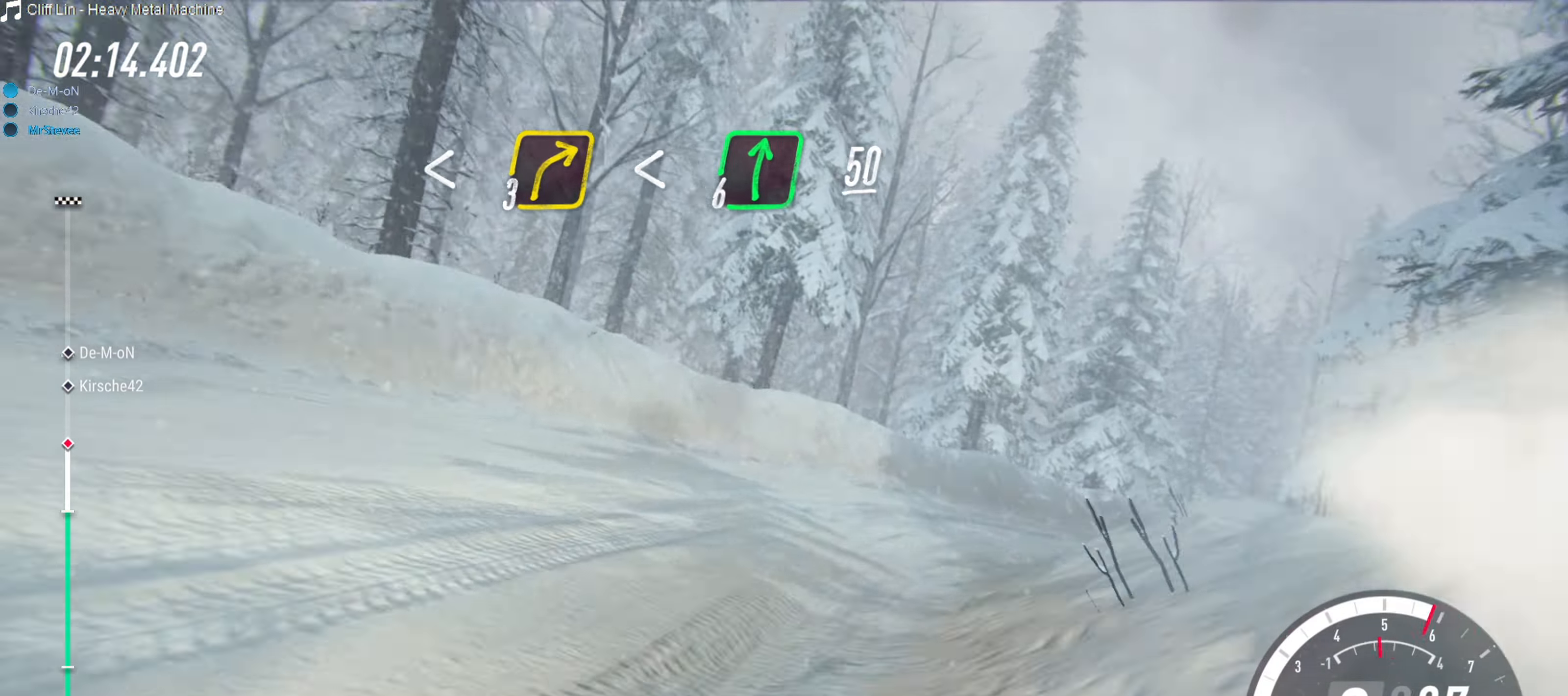
{"buttons": [], "left_stick": "center", "right_stick": "center", "events": [[350, "left_stick", "center"]]}
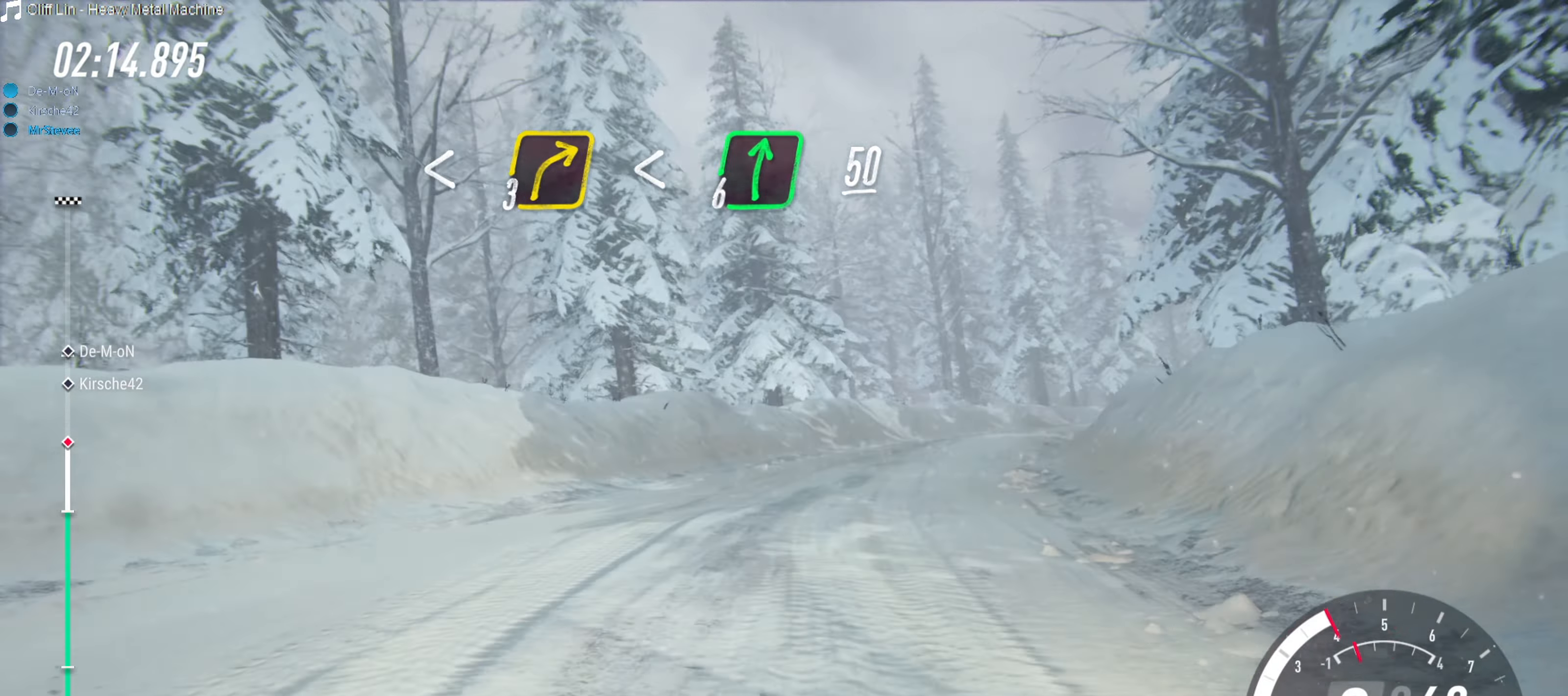
{"buttons": ["R2"], "left_stick": "right", "right_stick": "center", "events": [[67, "left_stick", "left"], [183, "R2", "down"], [217, "left_stick", "center"], [500, "left_stick", "right"]]}
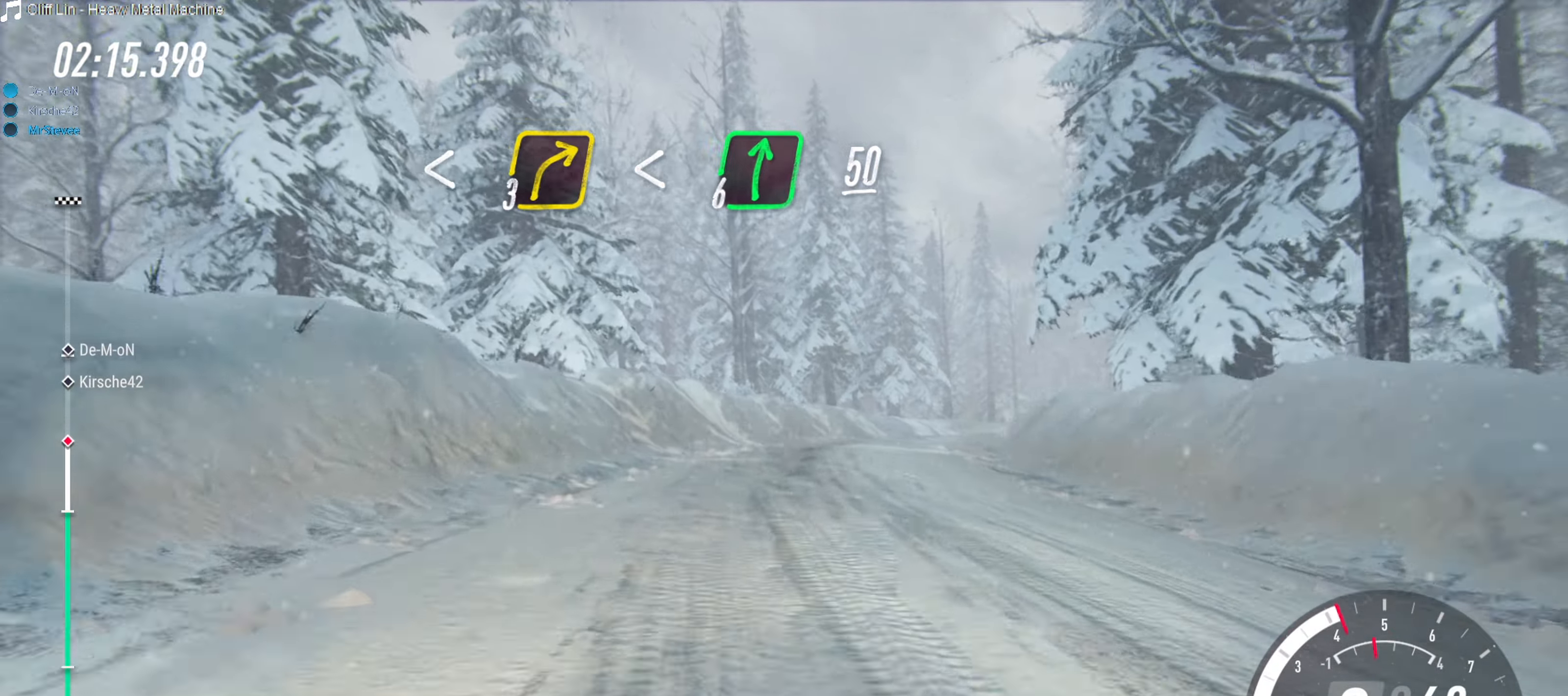
{"buttons": ["R2"], "left_stick": "right", "right_stick": "center", "events": [[333, "left_stick", "center"], [500, "left_stick", "right"]]}
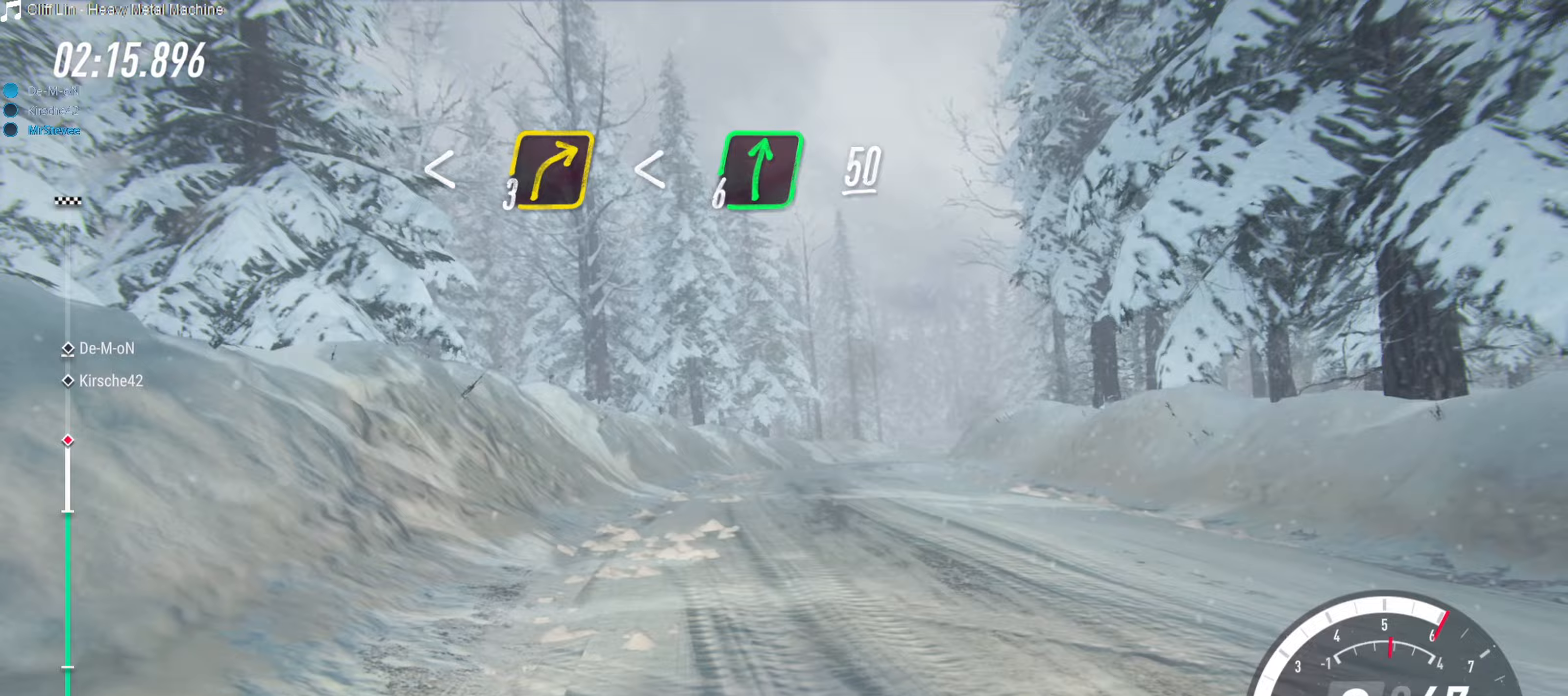
{"buttons": ["R2"], "left_stick": "left", "right_stick": "center", "events": [[217, "left_stick", "center"], [467, "left_stick", "left"]]}
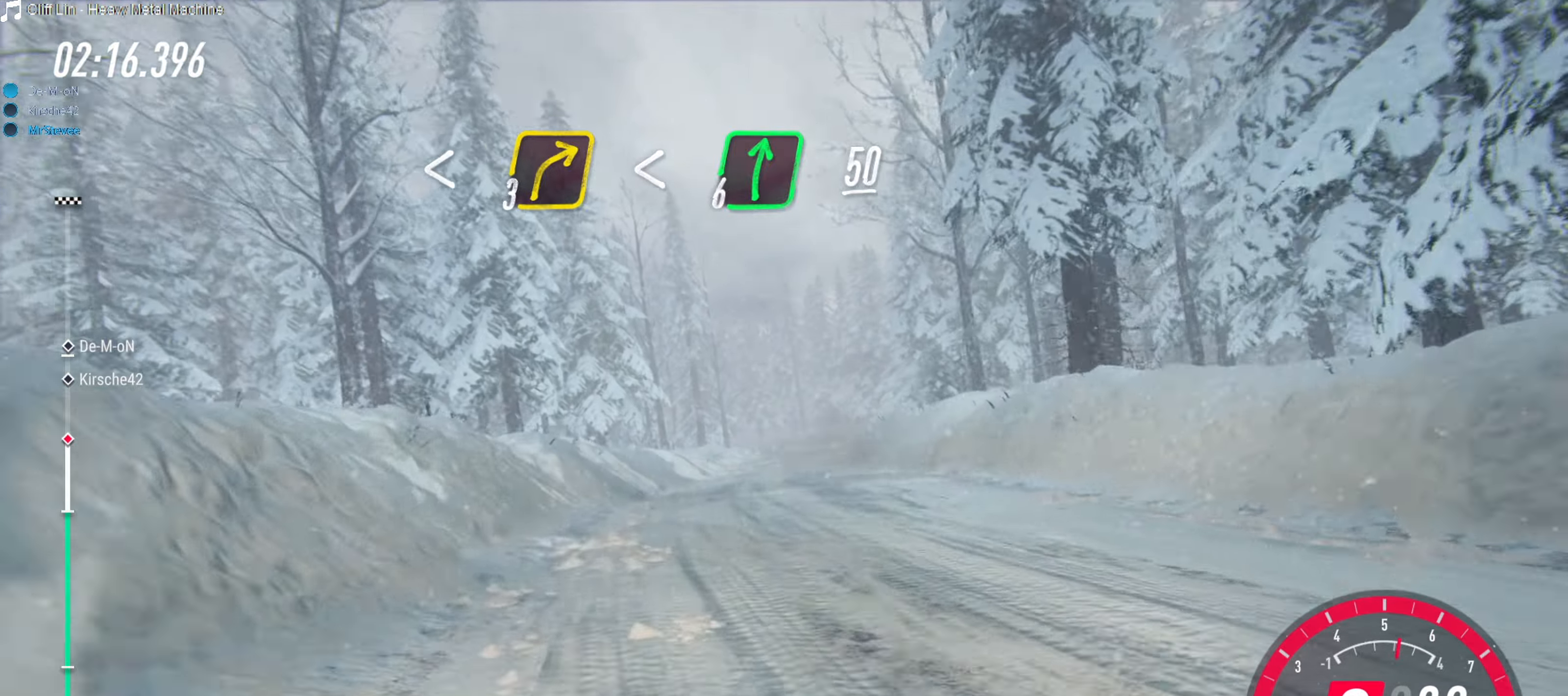
{"buttons": ["R2"], "left_stick": "center", "right_stick": "center", "events": [[83, "left_stick", "center"], [283, "left_stick", "right"], [467, "left_stick", "center"]]}
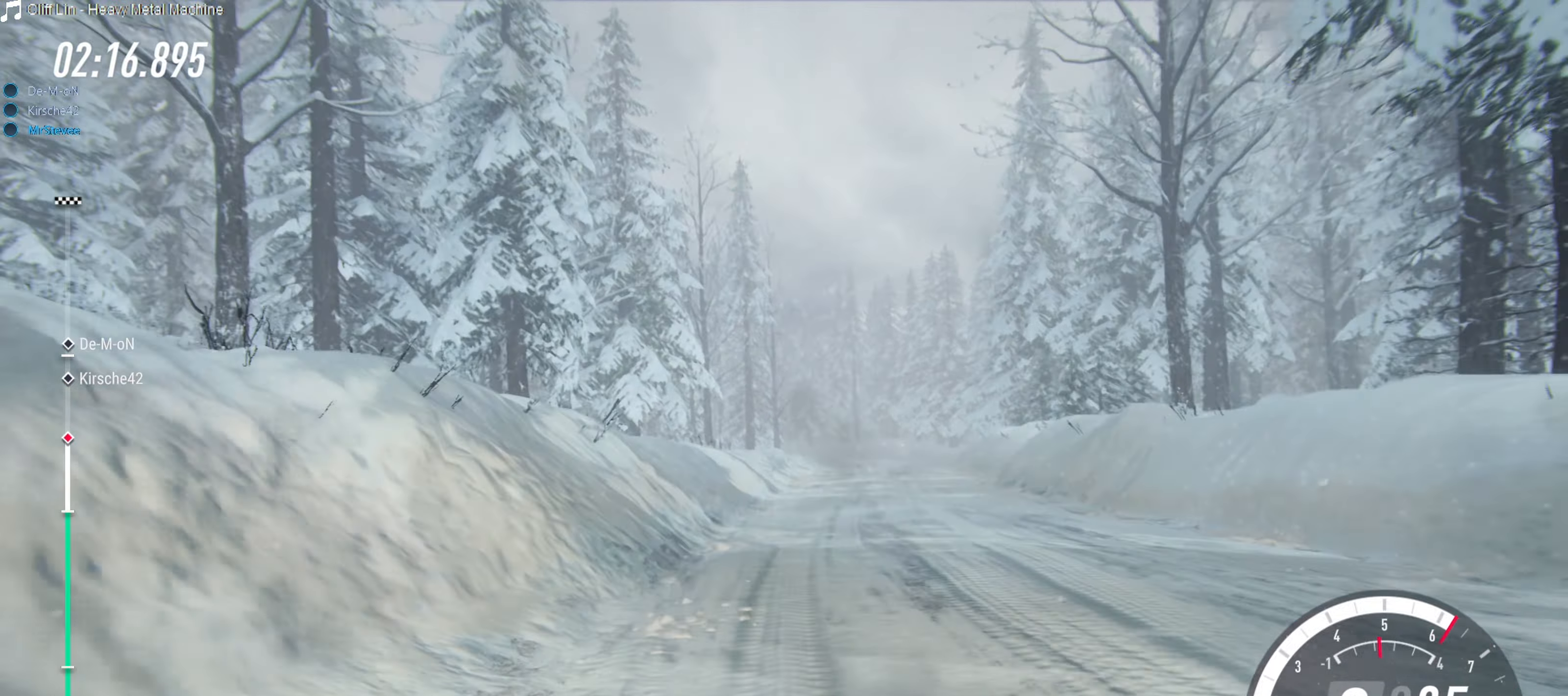
{"buttons": ["R2"], "left_stick": "center", "right_stick": "center", "events": [[133, "left_stick", "up-right"], [183, "left_stick", "right"], [467, "left_stick", "center"]]}
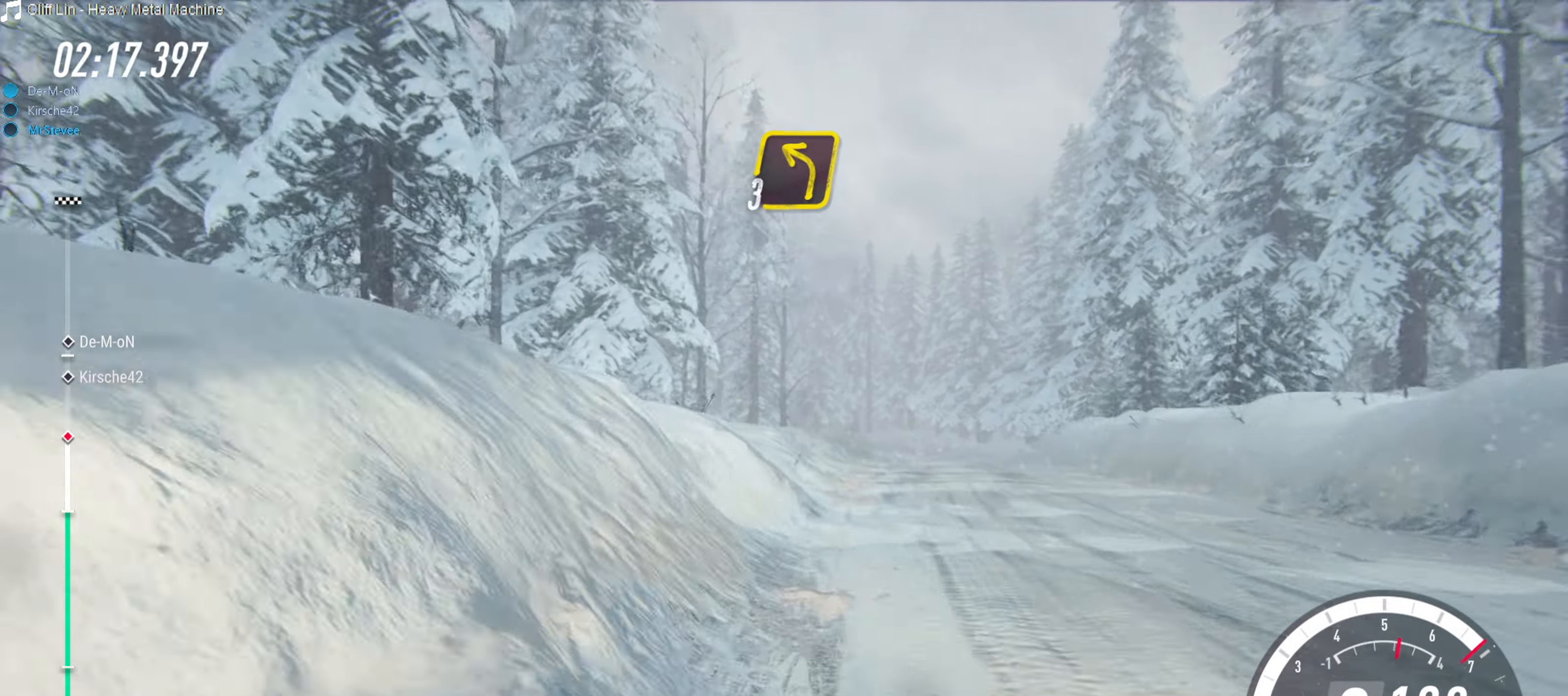
{"buttons": ["R2"], "left_stick": "right", "right_stick": "center", "events": [[183, "left_stick", "right"]]}
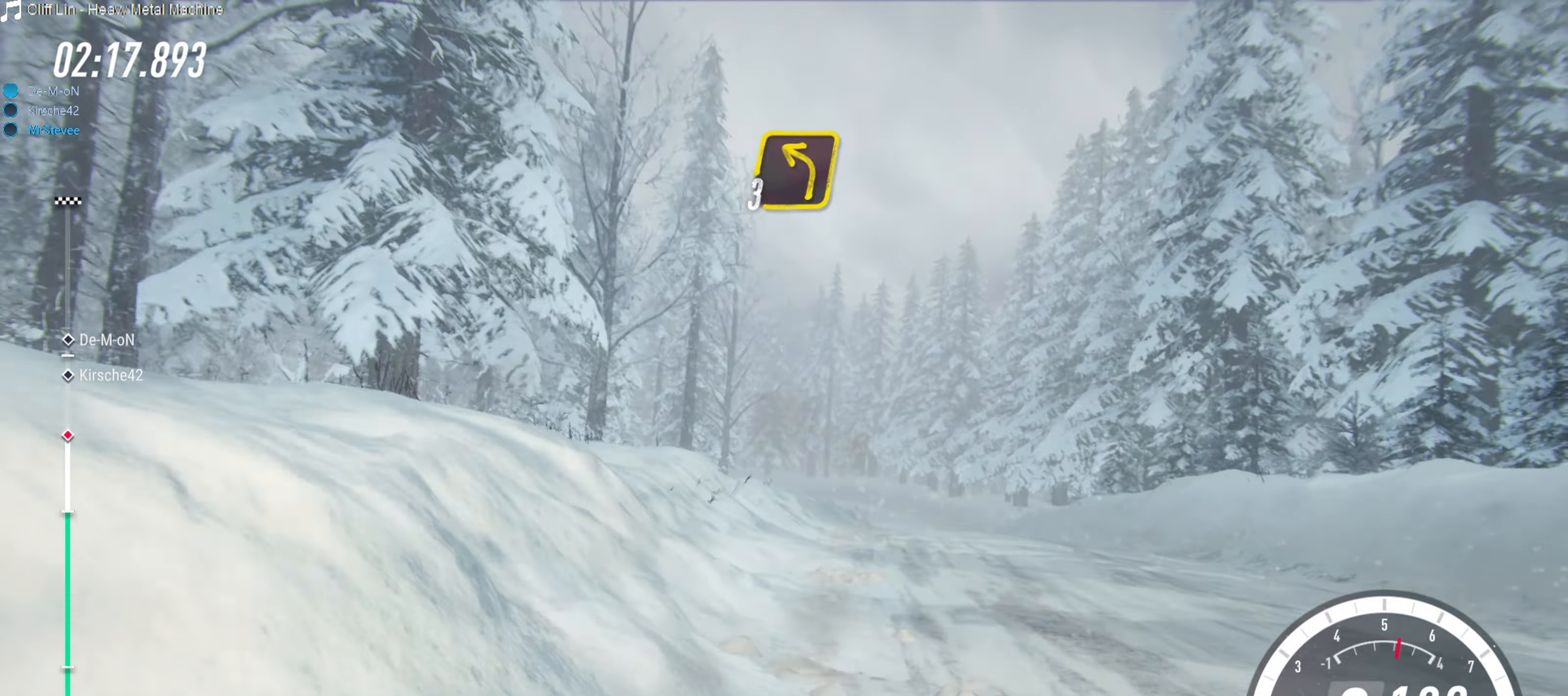
{"buttons": ["R2"], "left_stick": "center", "right_stick": "center", "events": [[50, "left_stick", "center"]]}
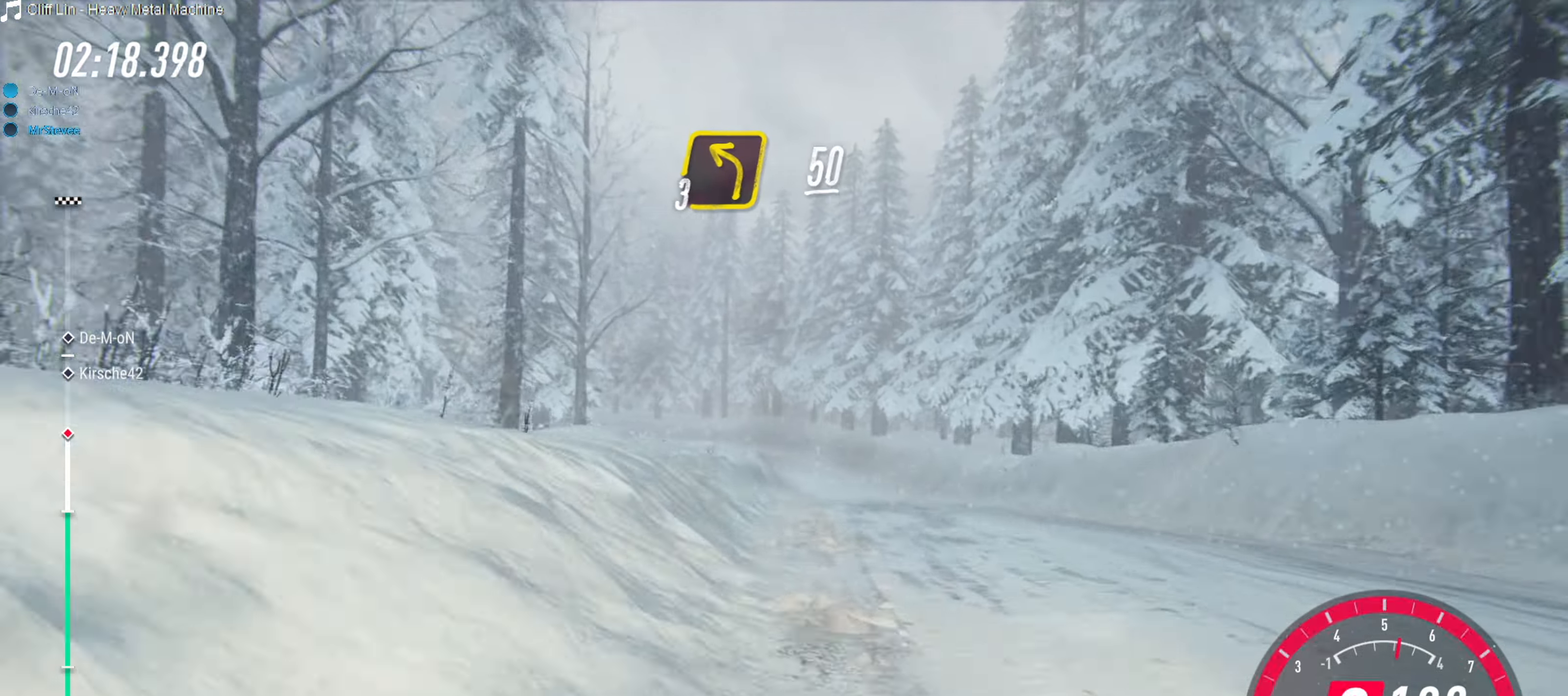
{"buttons": ["R2"], "left_stick": "center", "right_stick": "center", "events": [[117, "left_stick", "down-left"], [200, "left_stick", "center"]]}
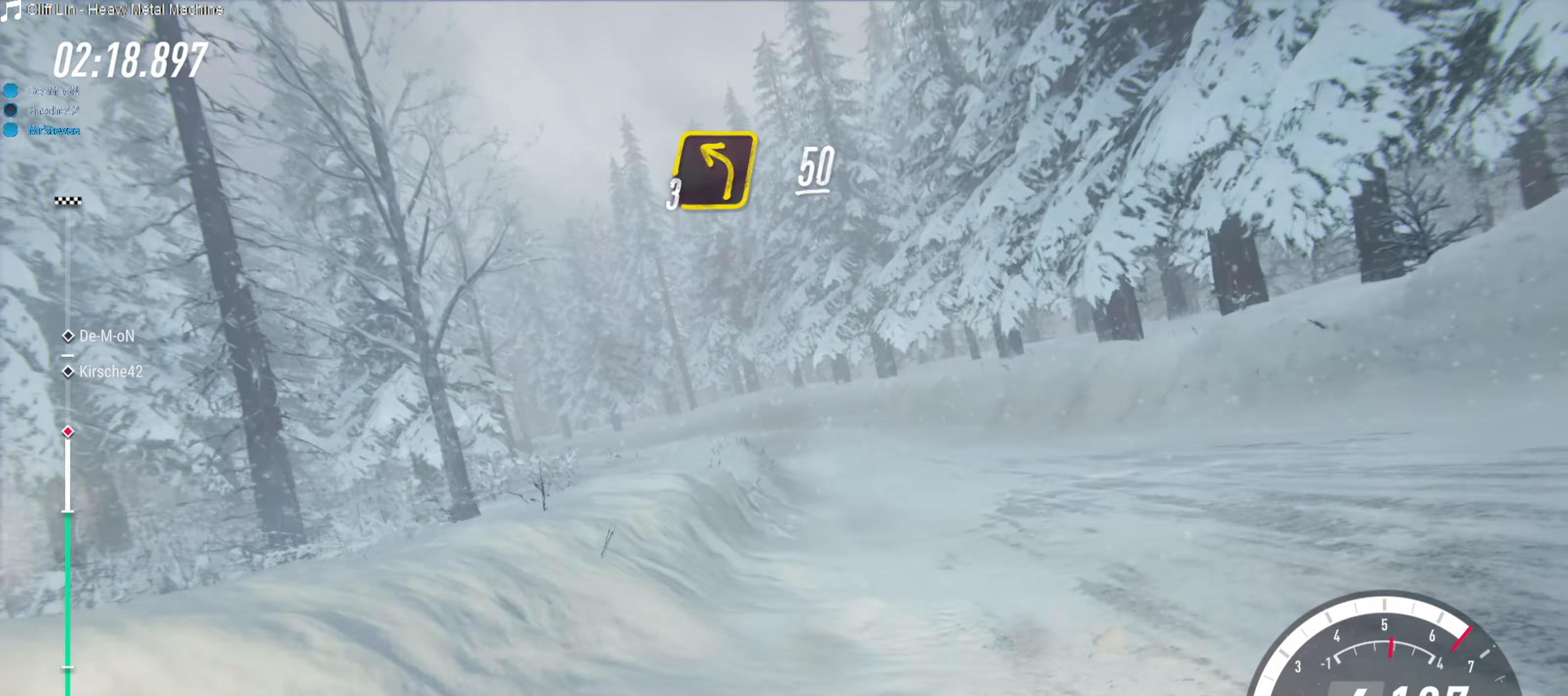
{"buttons": ["L2"], "left_stick": "left", "right_stick": "center", "events": [[17, "R2", "up"], [150, "left_stick", "right"], [333, "left_stick", "center"], [450, "L2", "down"], [450, "left_stick", "left"]]}
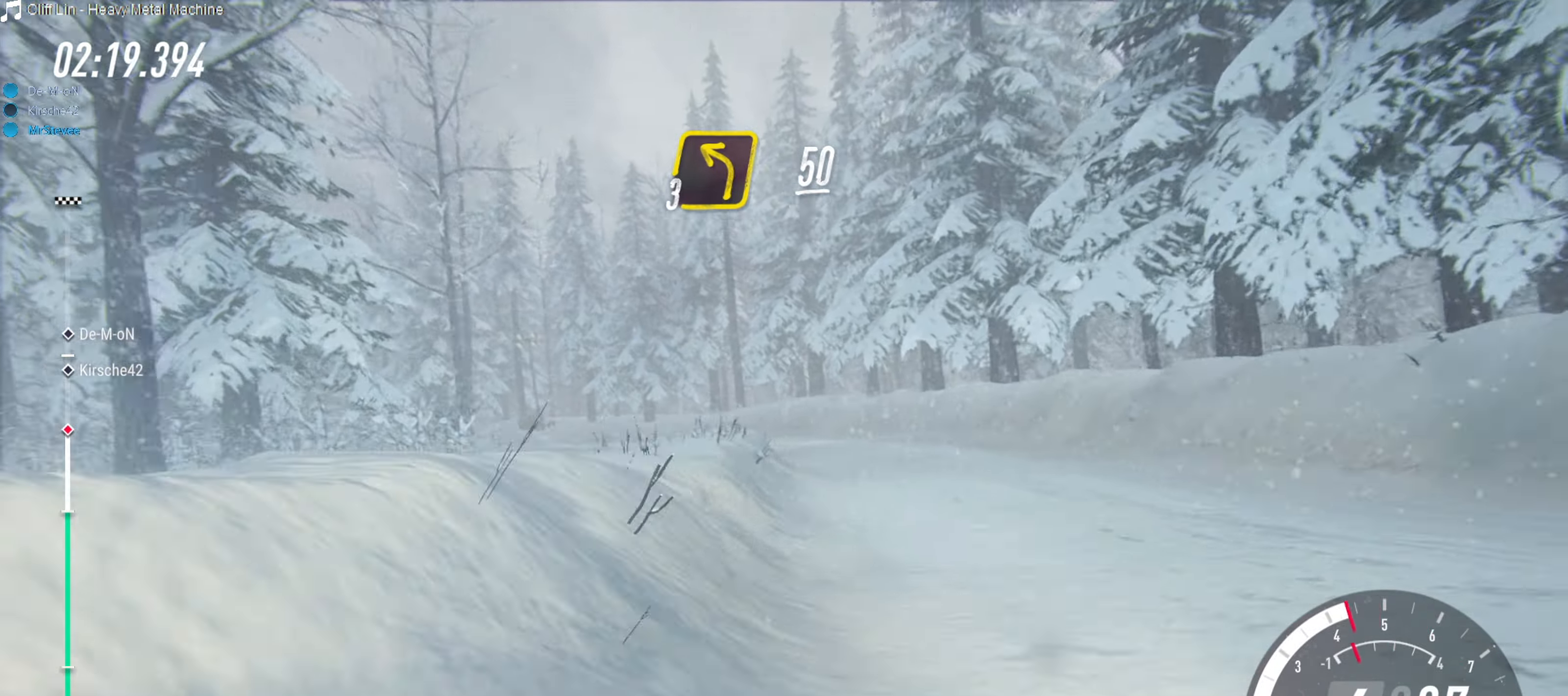
{"buttons": [], "left_stick": "down-left", "right_stick": "center", "events": [[150, "left_stick", "center"], [167, "L2", "up"], [333, "left_stick", "down-left"]]}
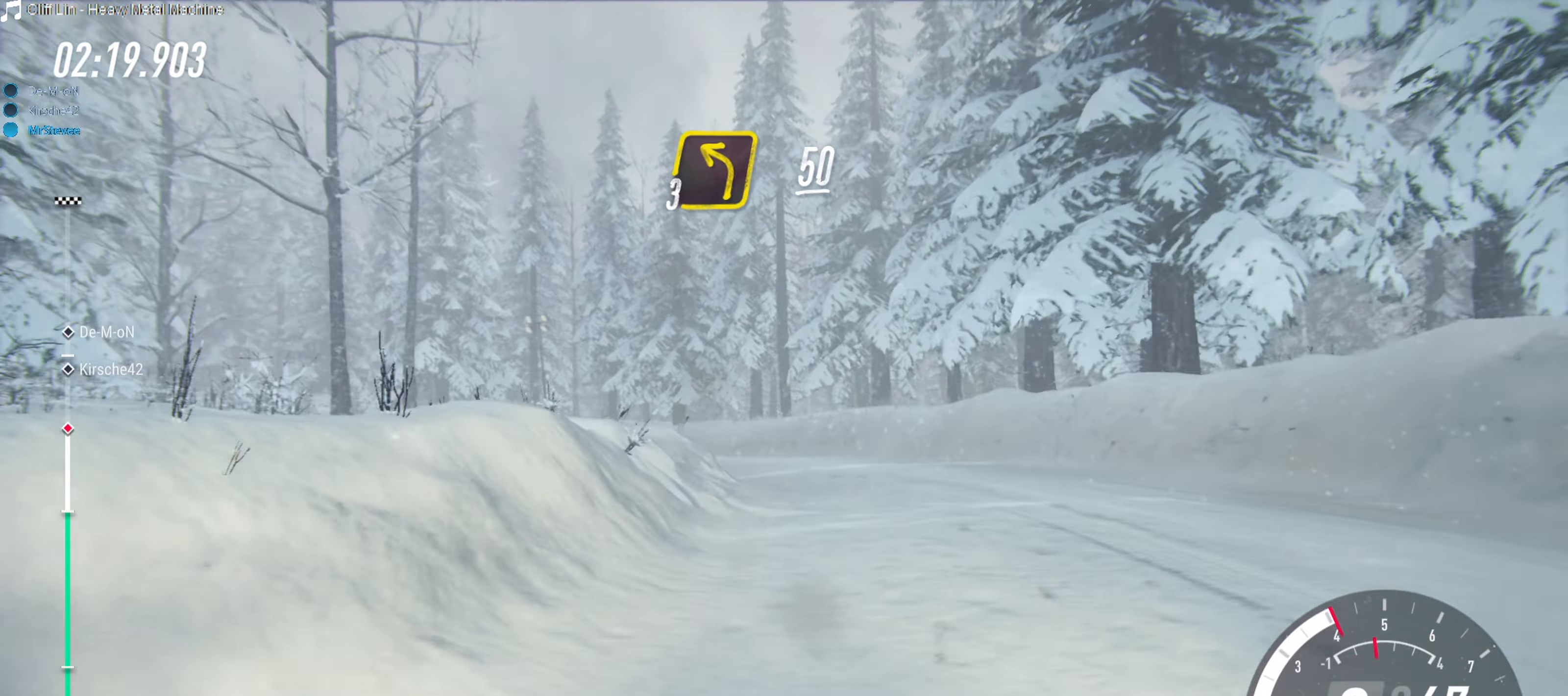
{"buttons": [], "left_stick": "center", "right_stick": "center", "events": [[183, "left_stick", "center"], [300, "left_stick", "down-left"], [433, "left_stick", "center"]]}
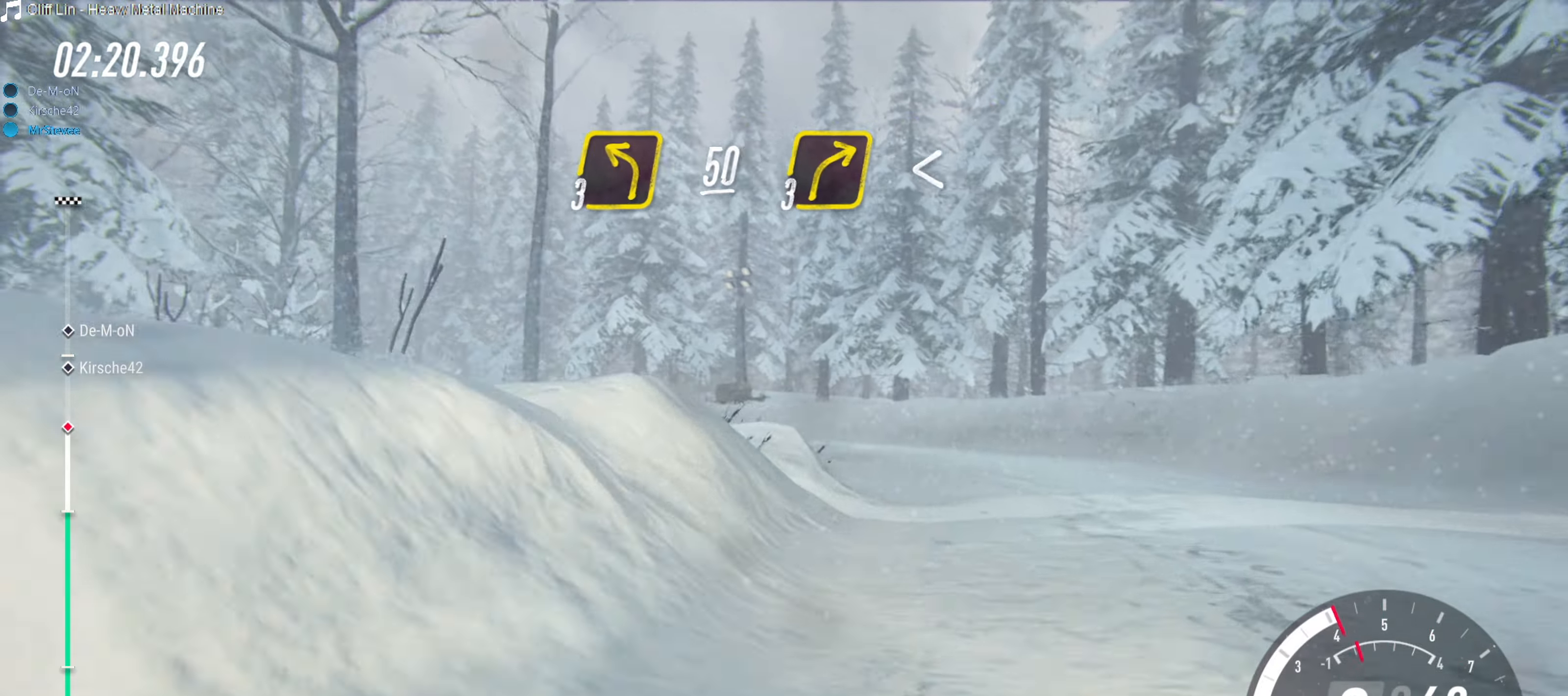
{"buttons": ["R2"], "left_stick": "down-left", "right_stick": "center", "events": [[17, "left_stick", "right"], [250, "left_stick", "center"], [267, "R2", "down"], [483, "left_stick", "down-left"]]}